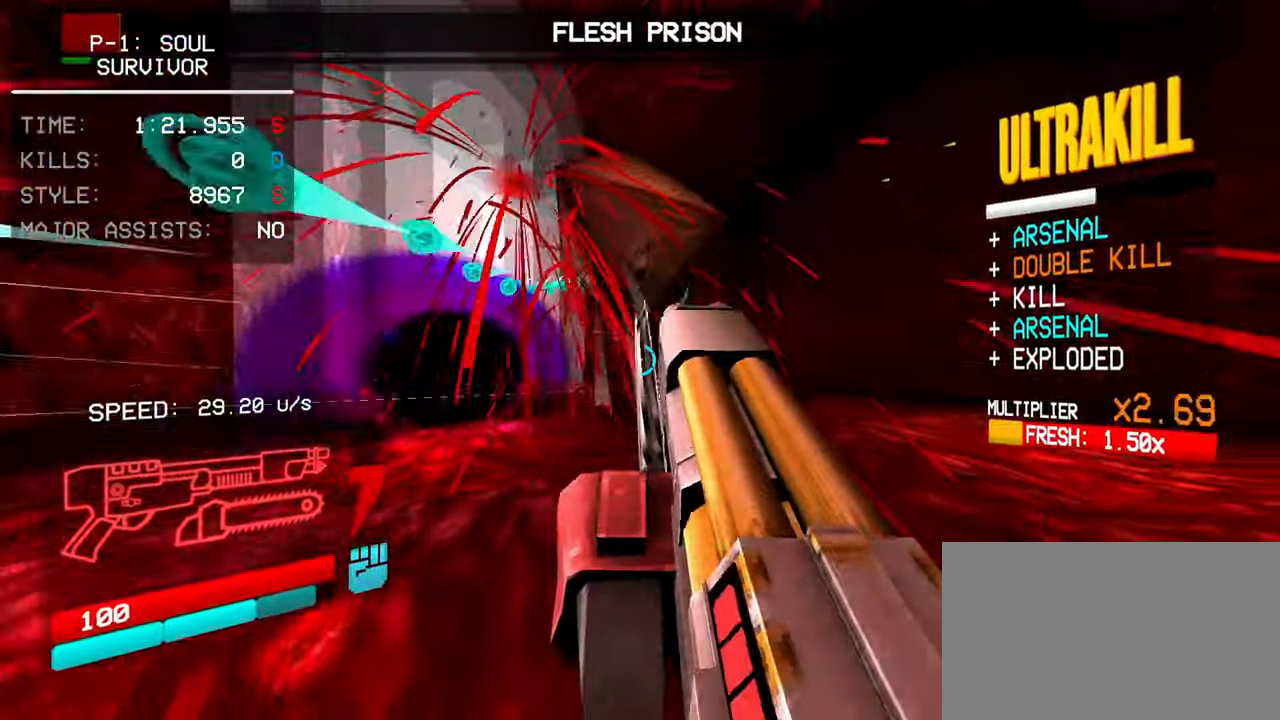
Gameplay with keyboard and mouse; each line is a JSON object with the keys and mouse buttons held at the frame after it. "events" lists presses ("down") and releases ("up") of "1", "2", "3", "4", "5", "a", "alt", "c", "caps_lock", "ctrl", "d", "e", "f", "g", "q", "r", "s", "shift", "space", "t", "tab", "v", "w", "x", "z", "mouse_left", "mouse_wheel" and "mouse_right" between this image and that frame as [ms after this image, input, new state], when the widget could be followed in between. "mouse_left", "mouse_wheel", "mouse_right" = the "left", "wheel", "right" buttons of the "mouse" list. No other keys are recorded. "wheel" means that the mouse wheel is clicked or scrolled. Not read: mouse_move.
{"keys": ["w"], "mouse": [], "events": [[267, "f", "down"], [267, "mouse_left", "down"], [367, "f", "up"], [367, "mouse_left", "up"]]}
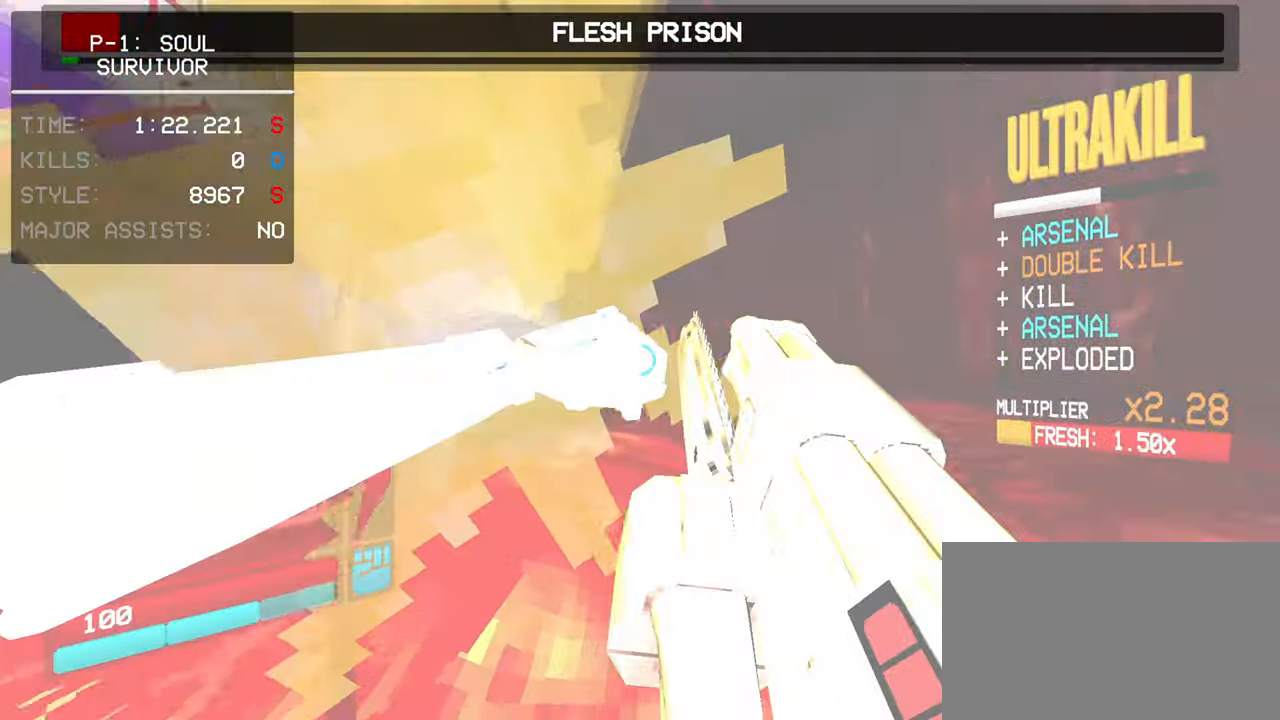
{"keys": ["a", "d", "w"], "mouse": [], "events": [[233, "shift", "down"], [417, "a", "down"], [467, "d", "down"], [467, "shift", "up"]]}
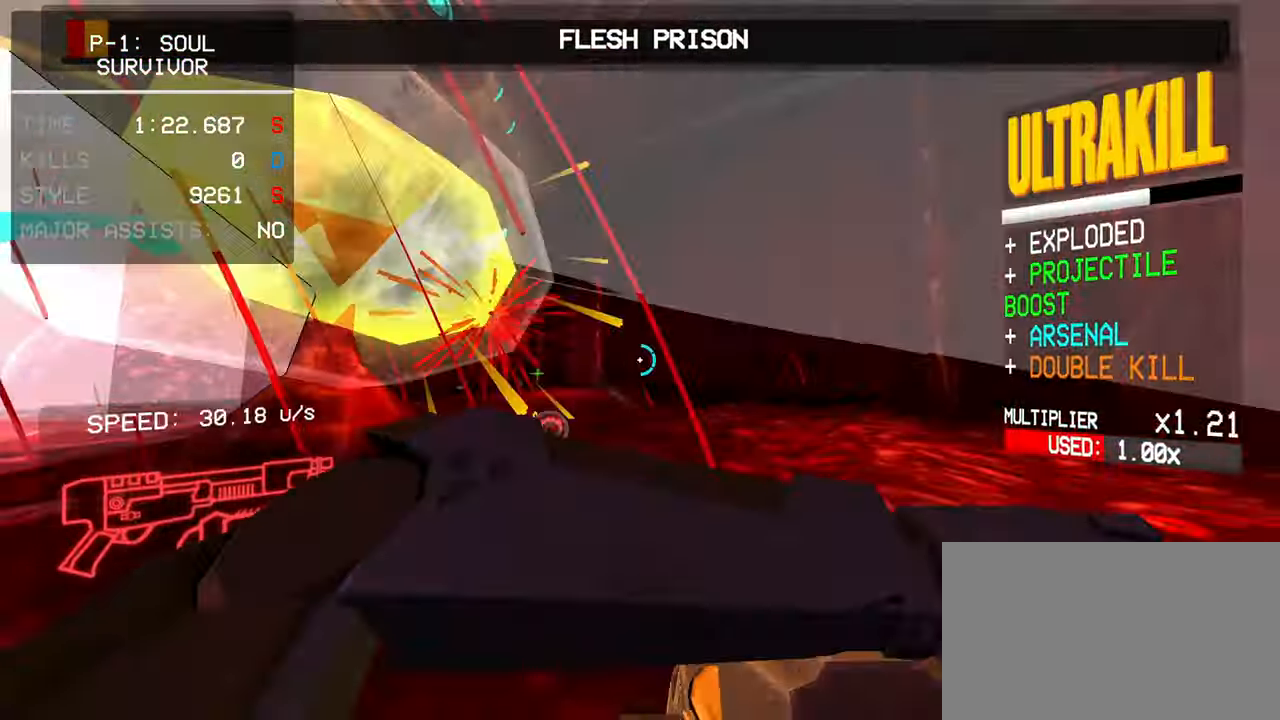
{"keys": ["w"], "mouse": [], "events": [[17, "a", "up"], [67, "w", "up"], [350, "w", "down"], [400, "d", "up"]]}
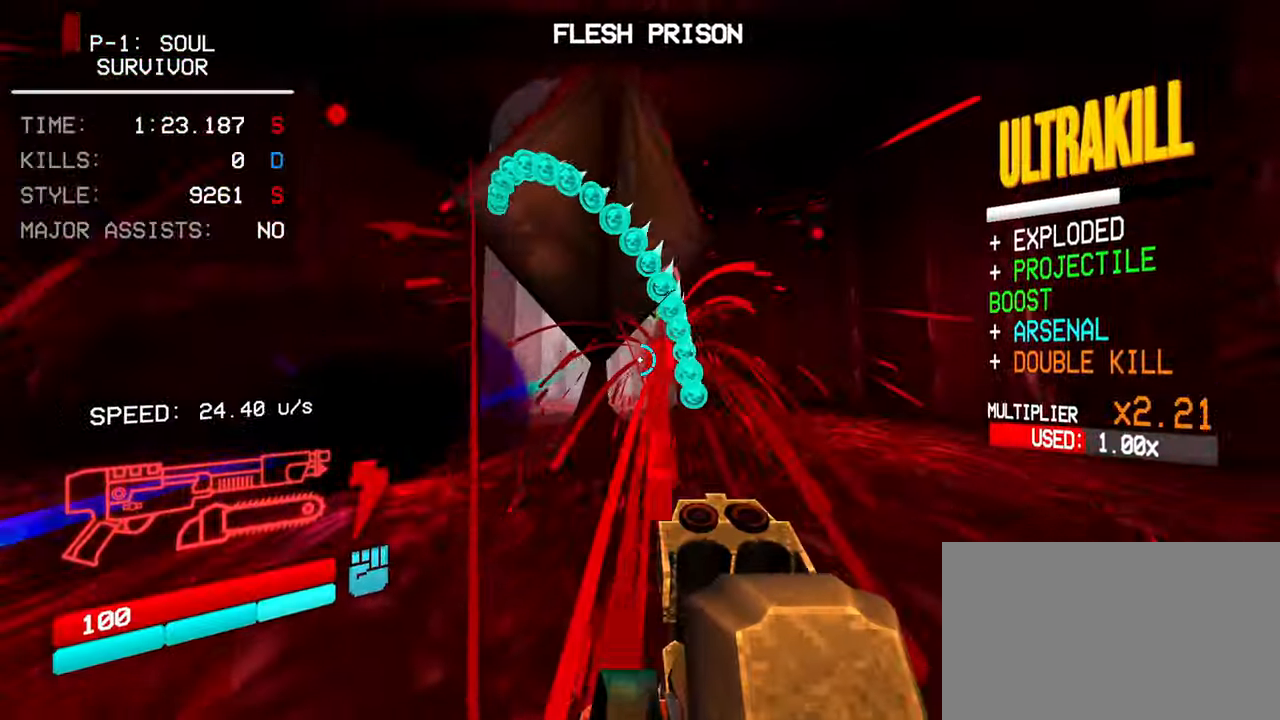
{"keys": ["w"], "mouse": [], "events": [[317, "mouse_left", "down"], [367, "f", "down"], [400, "mouse_left", "up"], [450, "f", "up"]]}
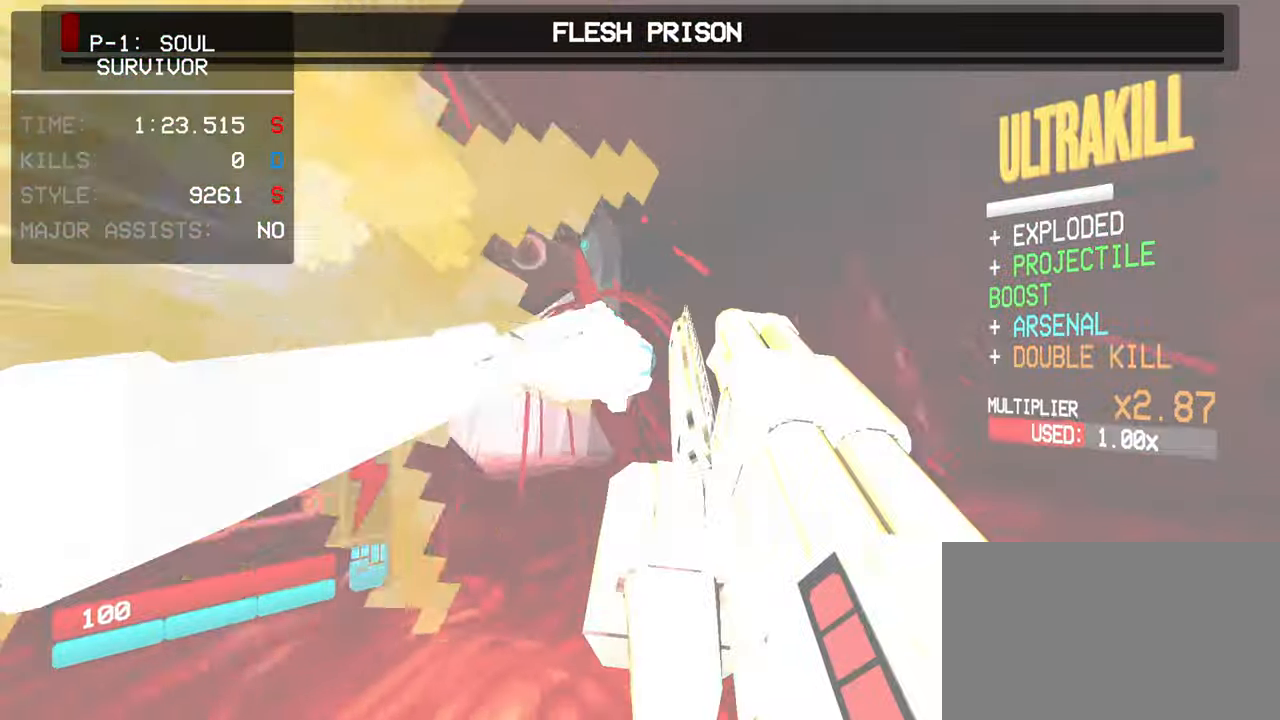
{"keys": ["a", "d", "w"], "mouse": [], "events": [[233, "shift", "down"], [333, "a", "down"], [467, "d", "down"], [467, "shift", "up"]]}
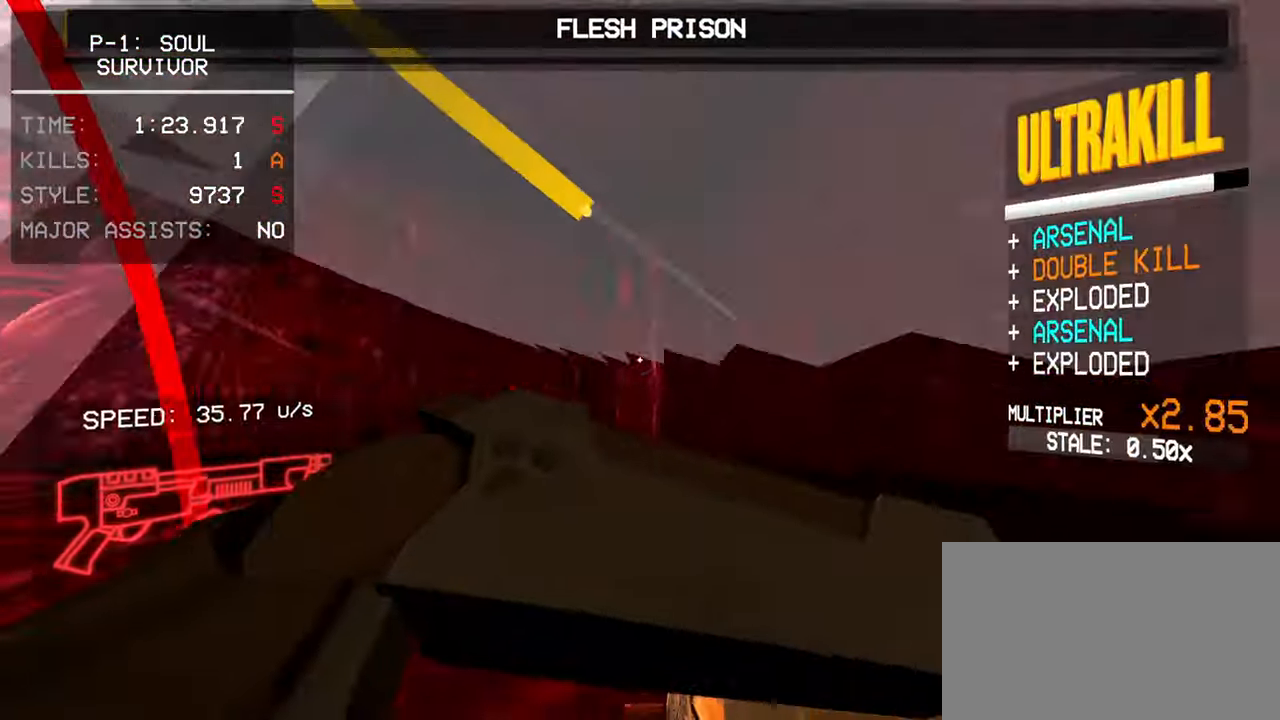
{"keys": ["w"], "mouse": [], "events": [[17, "a", "up"], [67, "w", "up"], [433, "w", "down"], [483, "d", "up"]]}
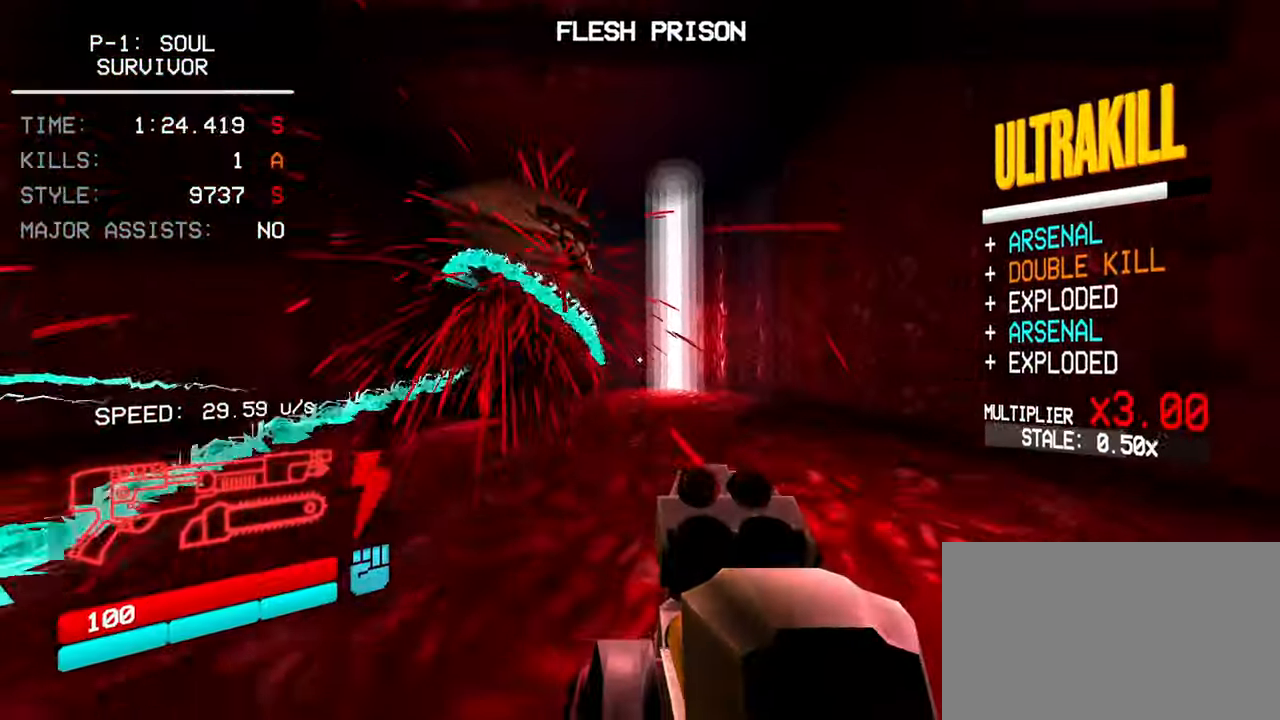
{"keys": ["w"], "mouse": [], "events": [[267, "f", "down"], [267, "mouse_left", "down"], [367, "f", "up"], [417, "mouse_left", "up"]]}
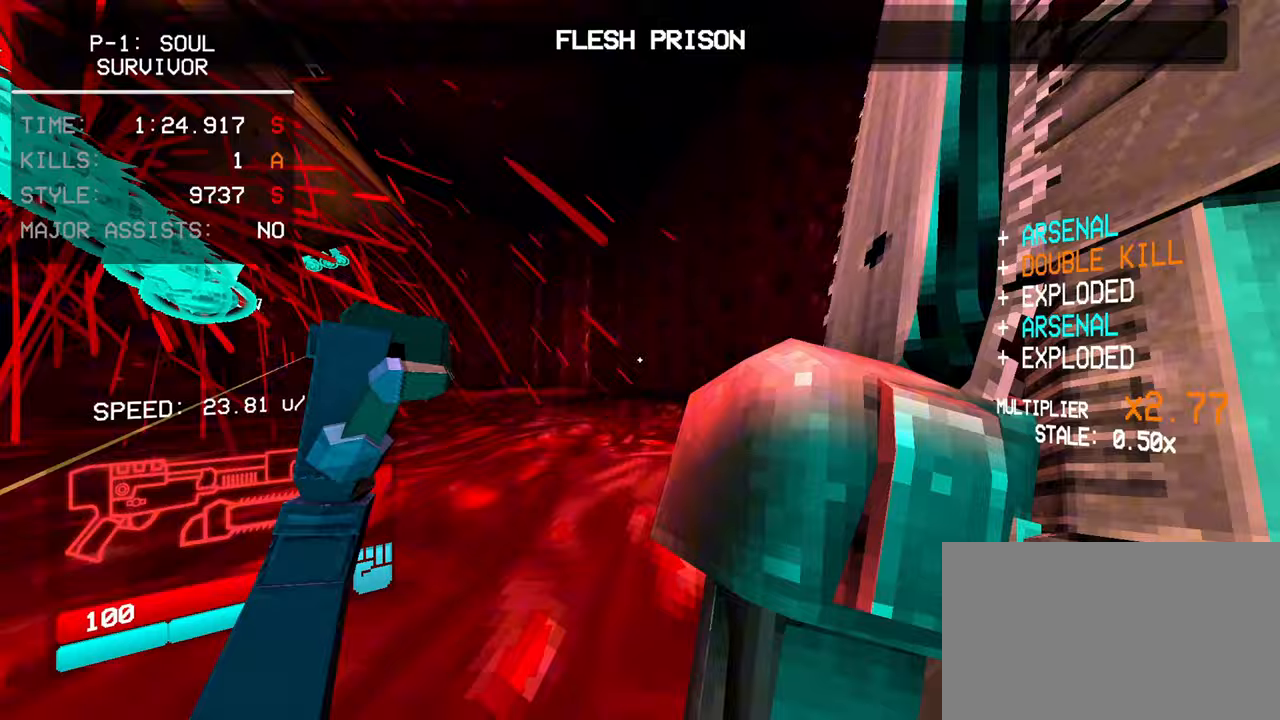
{"keys": ["d", "w"], "mouse": [], "events": [[233, "shift", "down"], [467, "d", "down"], [467, "shift", "up"]]}
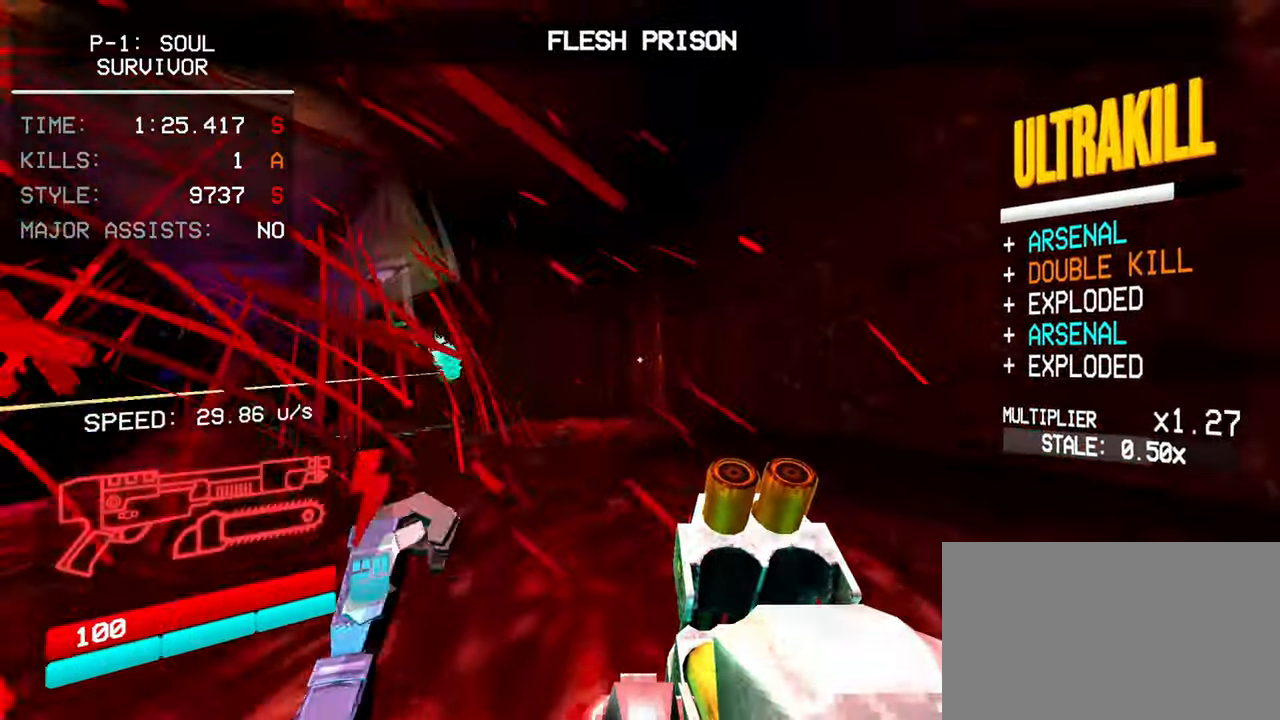
{"keys": ["w"], "mouse": [], "events": [[150, "d", "up"], [350, "r", "down"], [483, "r", "up"]]}
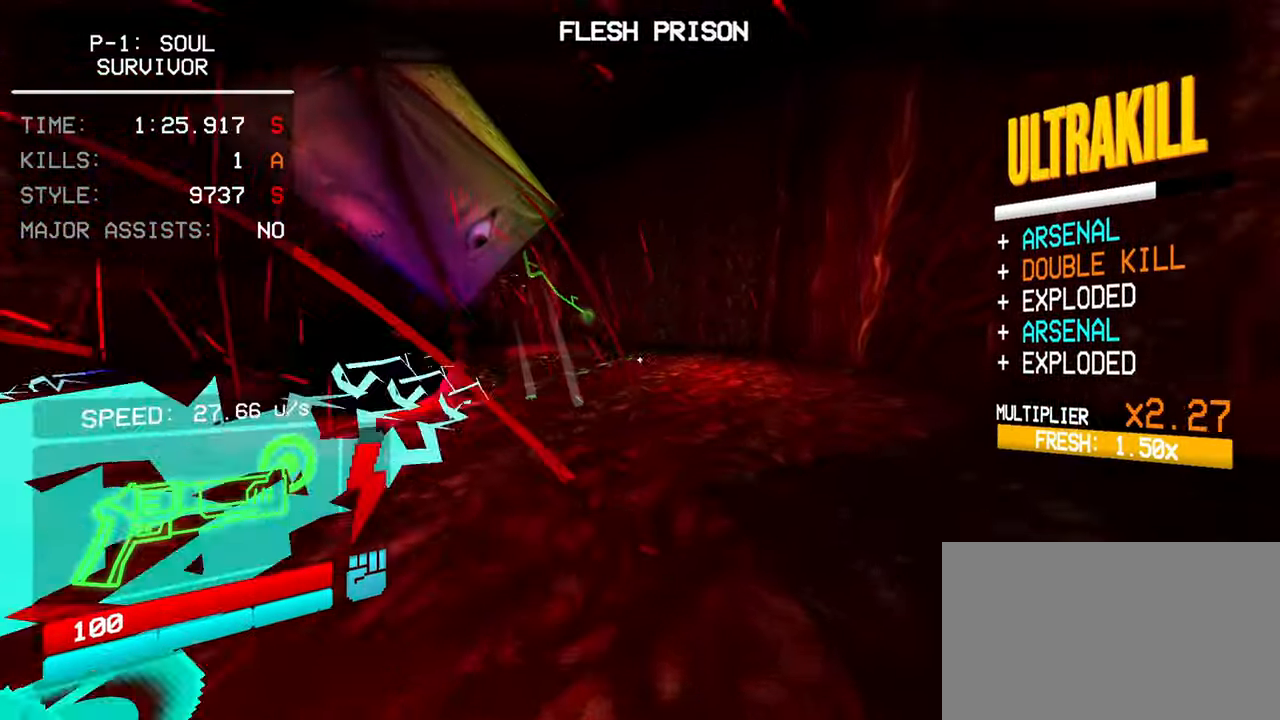
{"keys": ["shift", "w"], "mouse": [], "events": [[500, "shift", "down"]]}
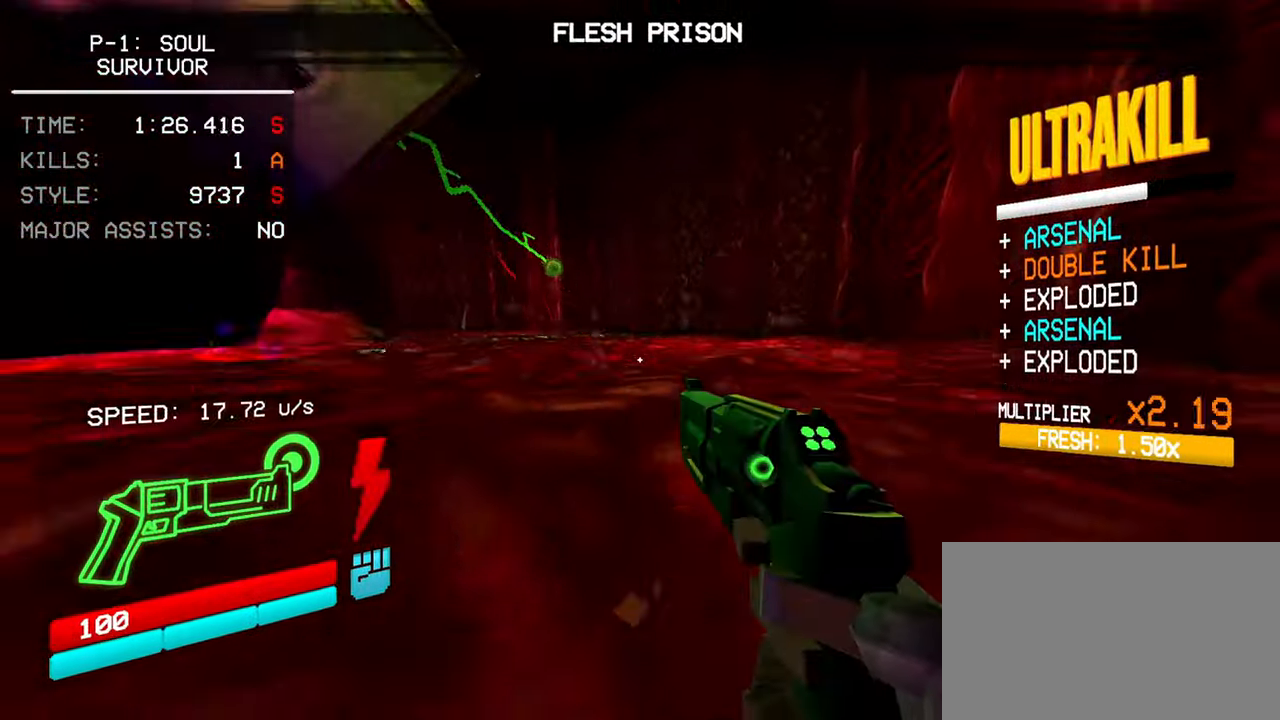
{"keys": ["a", "w"], "mouse": [], "events": [[50, "a", "down"], [183, "shift", "up"]]}
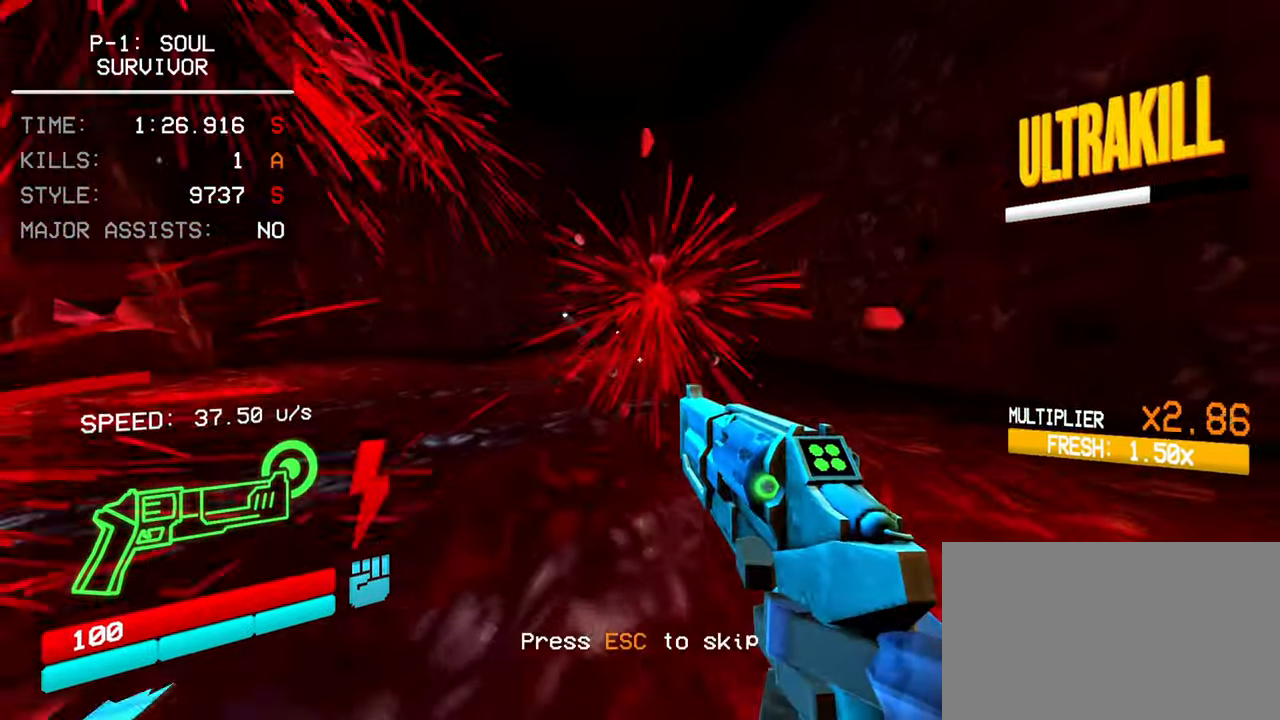
{"keys": ["w"], "mouse": [], "events": [[17, "a", "up"]]}
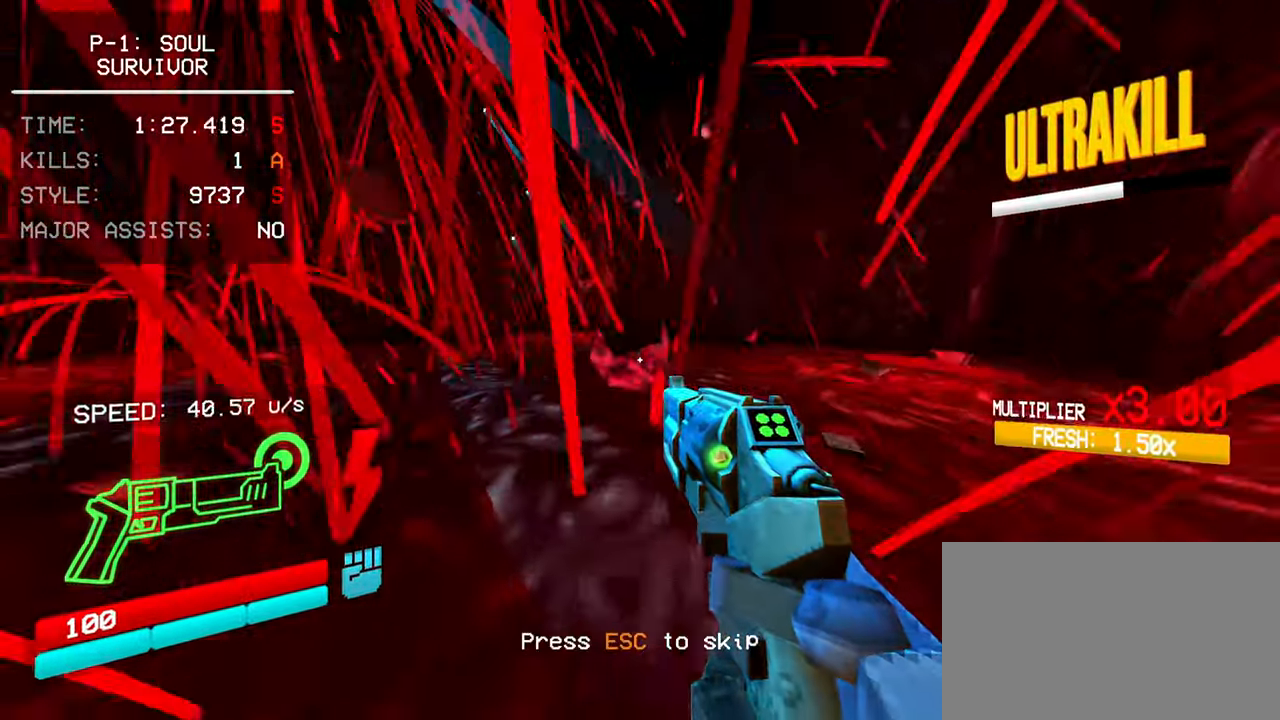
{"keys": ["a", "w"], "mouse": [], "events": [[83, "a", "down"], [83, "shift", "down"], [267, "shift", "up"]]}
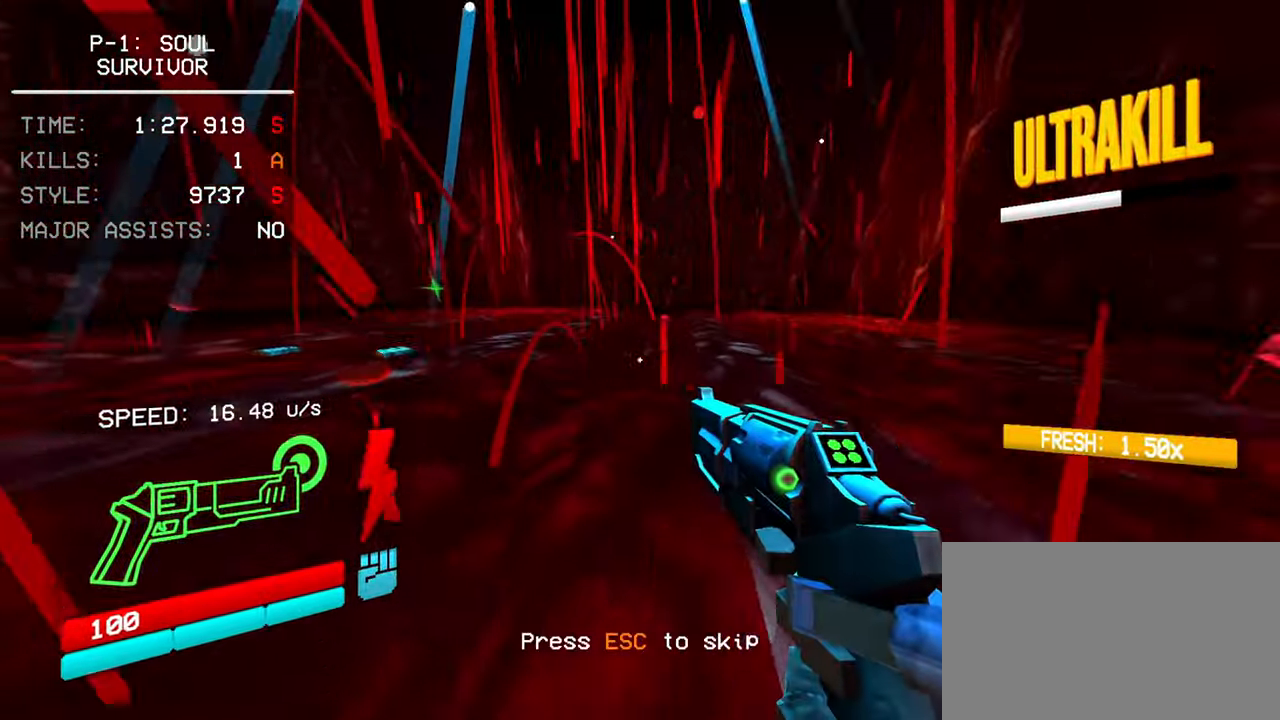
{"keys": ["a", "w"], "mouse": [], "events": [[233, "a", "up"], [467, "a", "down"]]}
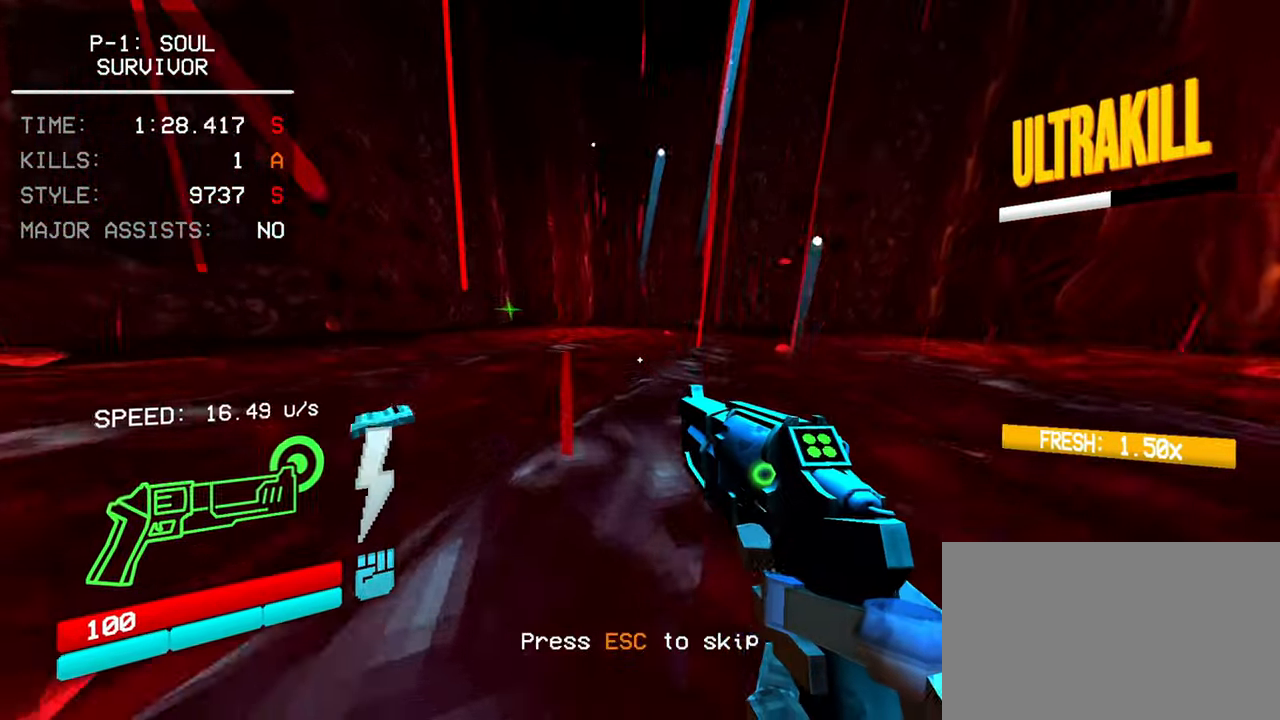
{"keys": ["a"], "mouse": [], "events": [[67, "w", "up"]]}
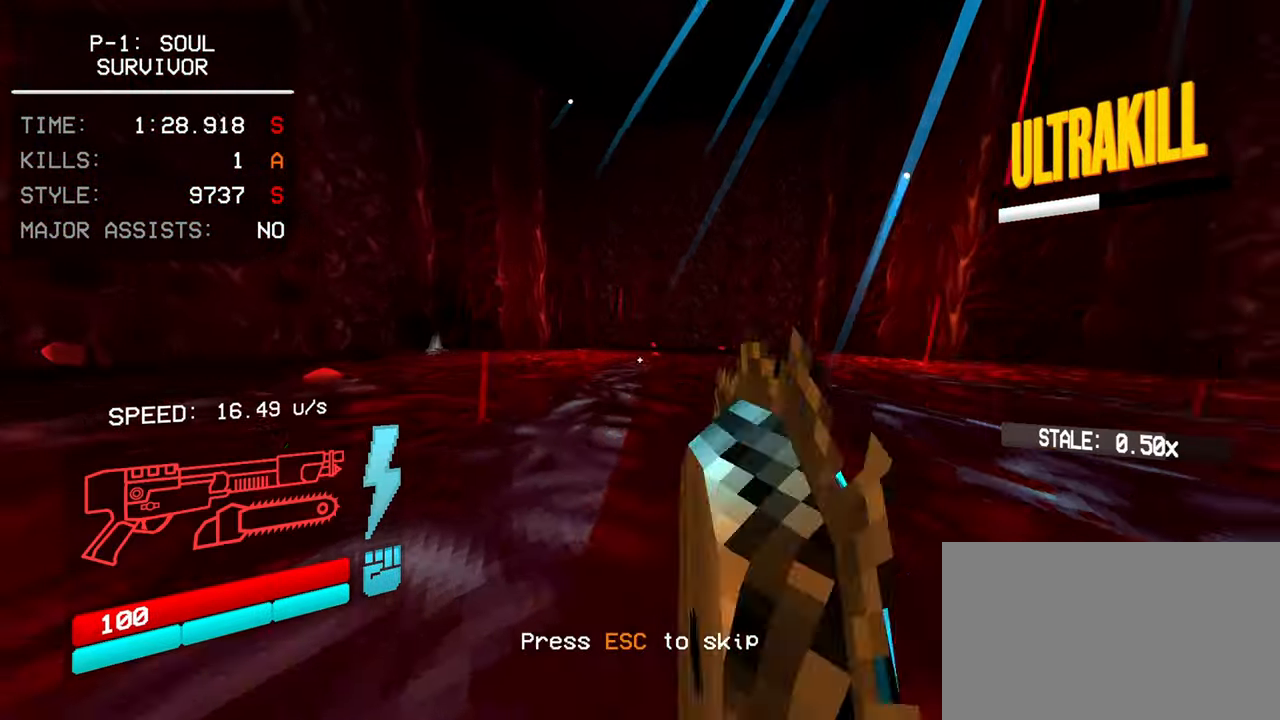
{"keys": ["a"], "mouse": [], "events": [[33, "e", "down"], [117, "e", "up"]]}
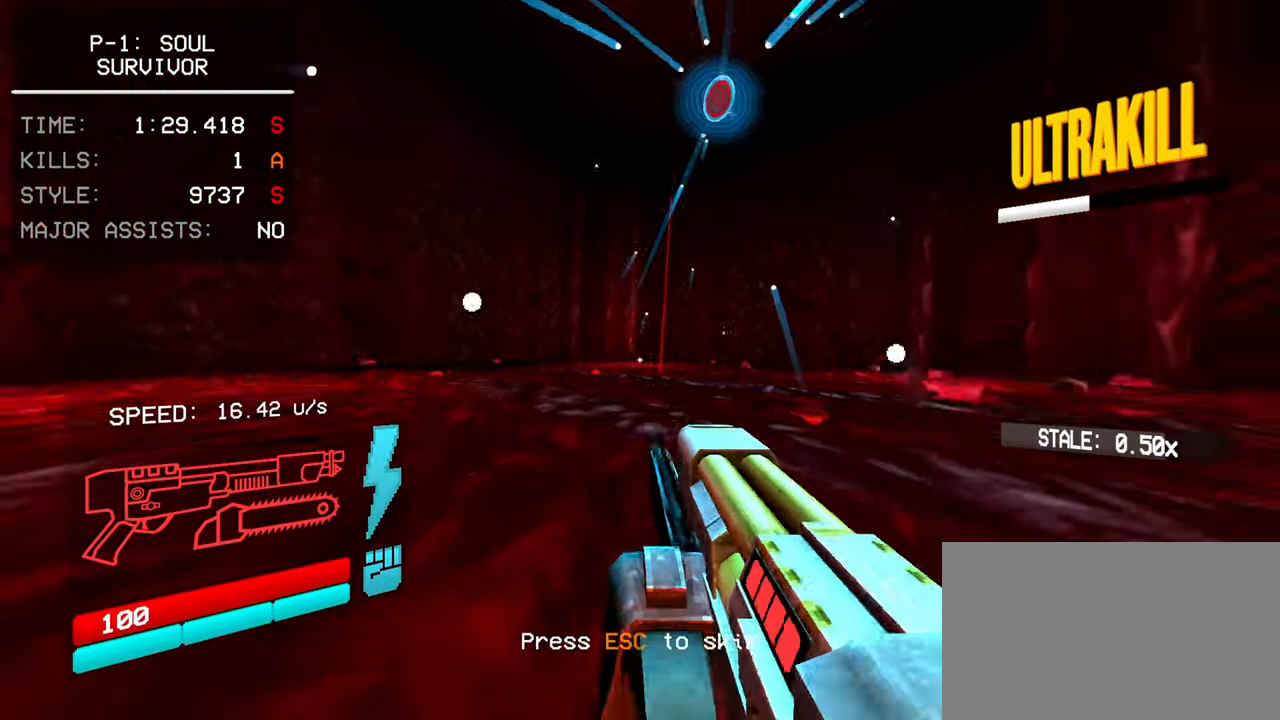
{"keys": ["a"], "mouse": [], "events": []}
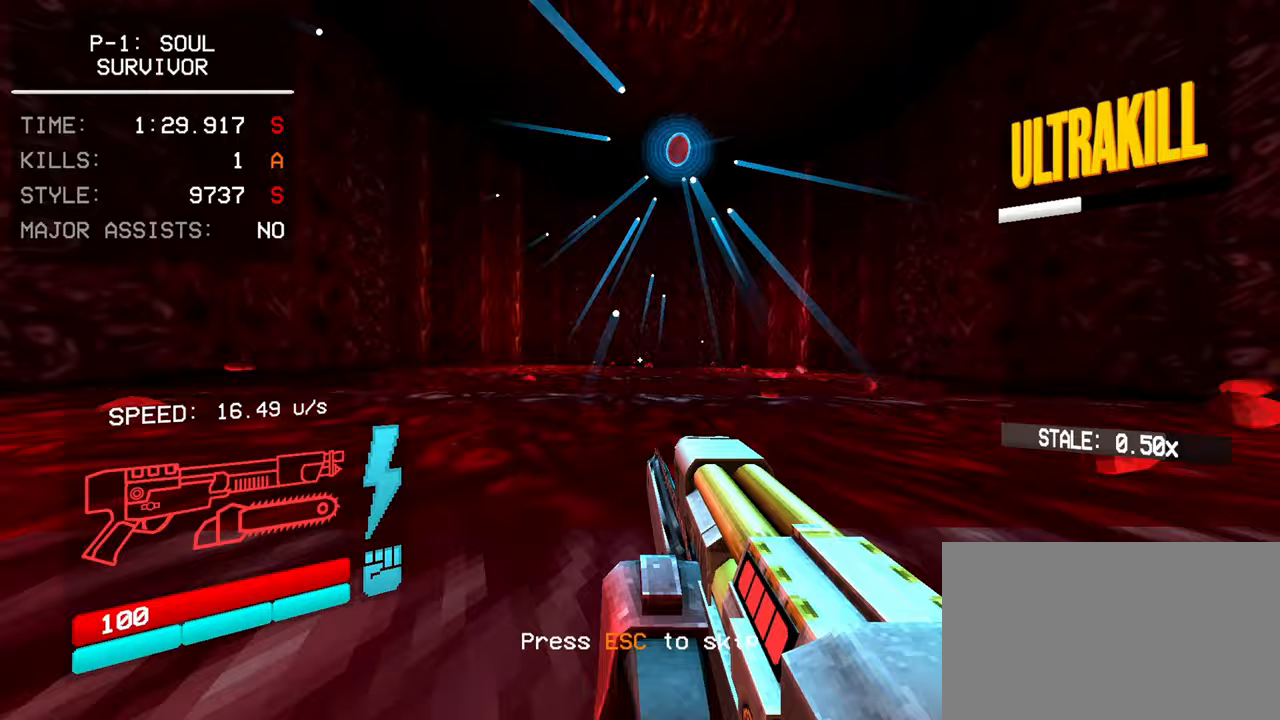
{"keys": ["w"], "mouse": [], "events": [[117, "w", "down"], [250, "a", "up"]]}
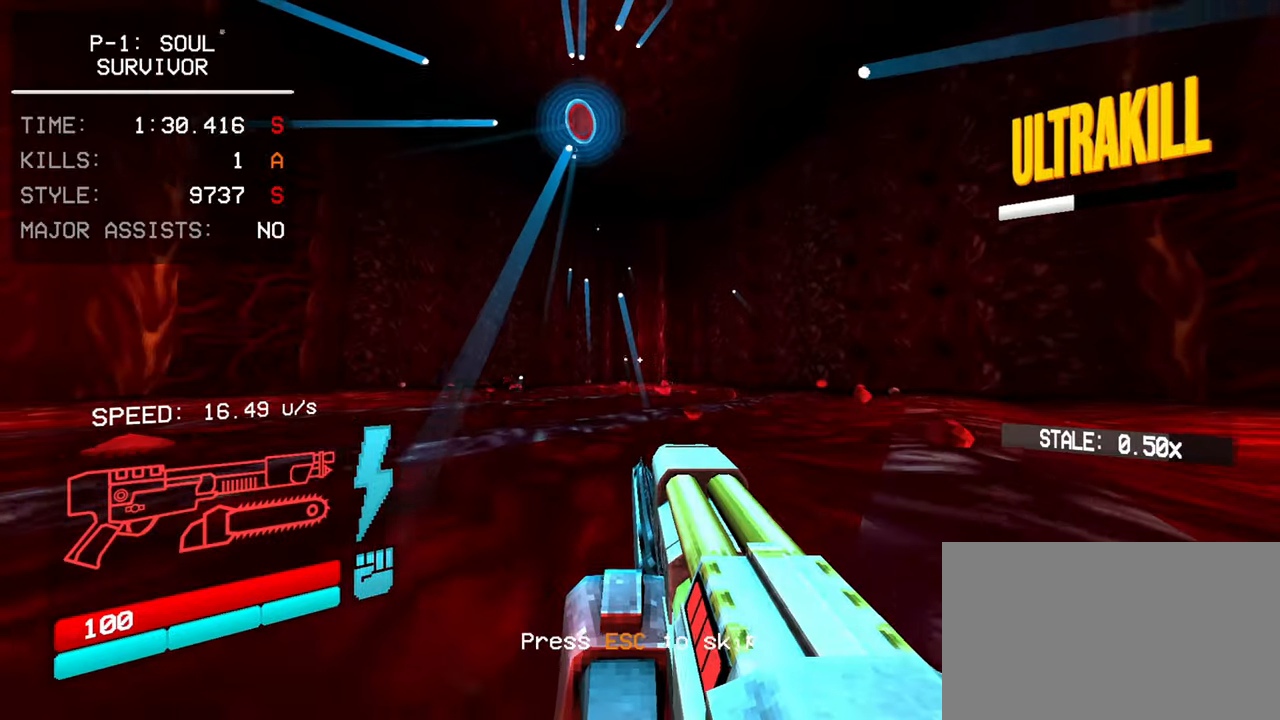
{"keys": ["w"], "mouse": [], "events": [[83, "w", "up"], [450, "w", "down"]]}
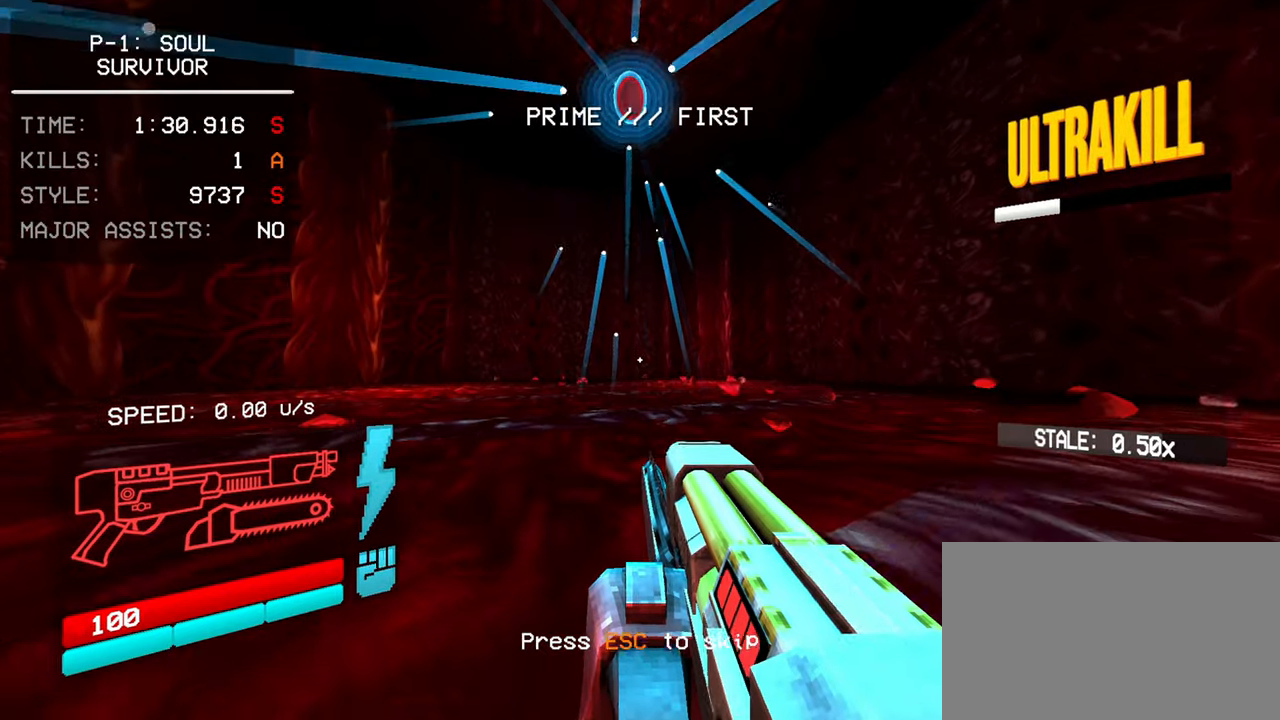
{"keys": [], "mouse": [], "events": [[150, "w", "up"]]}
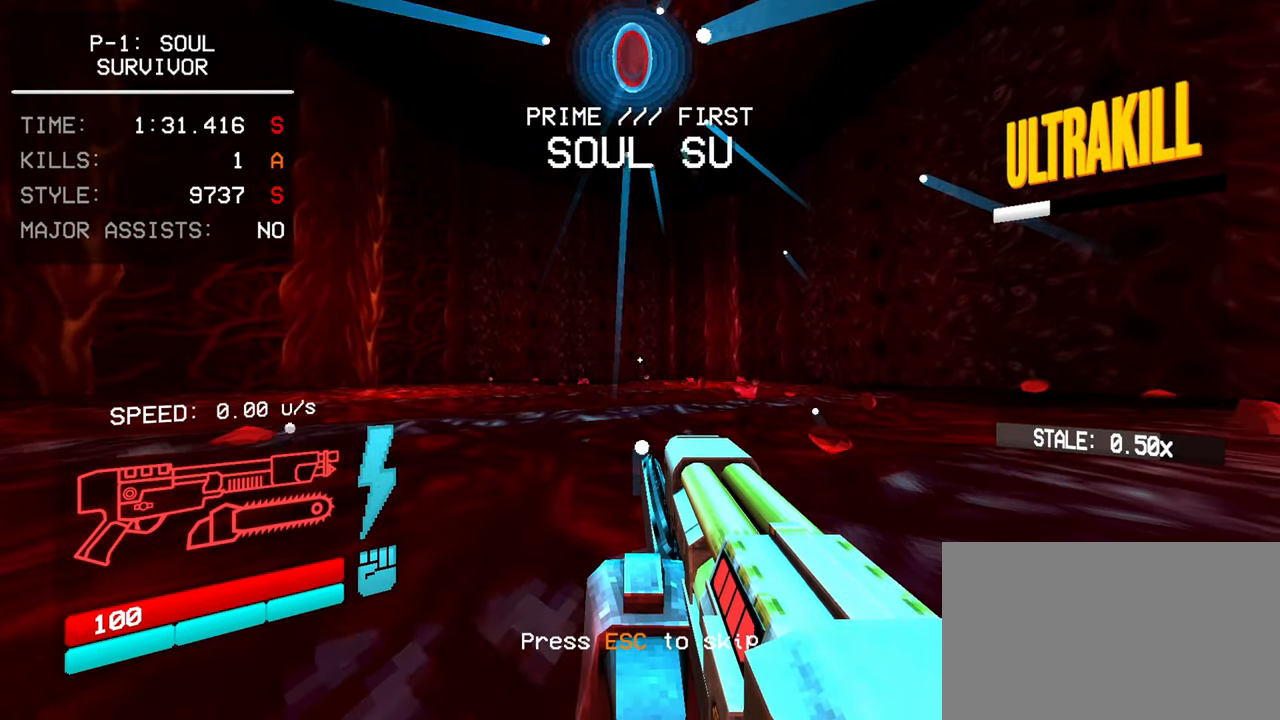
{"keys": [], "mouse": [], "events": []}
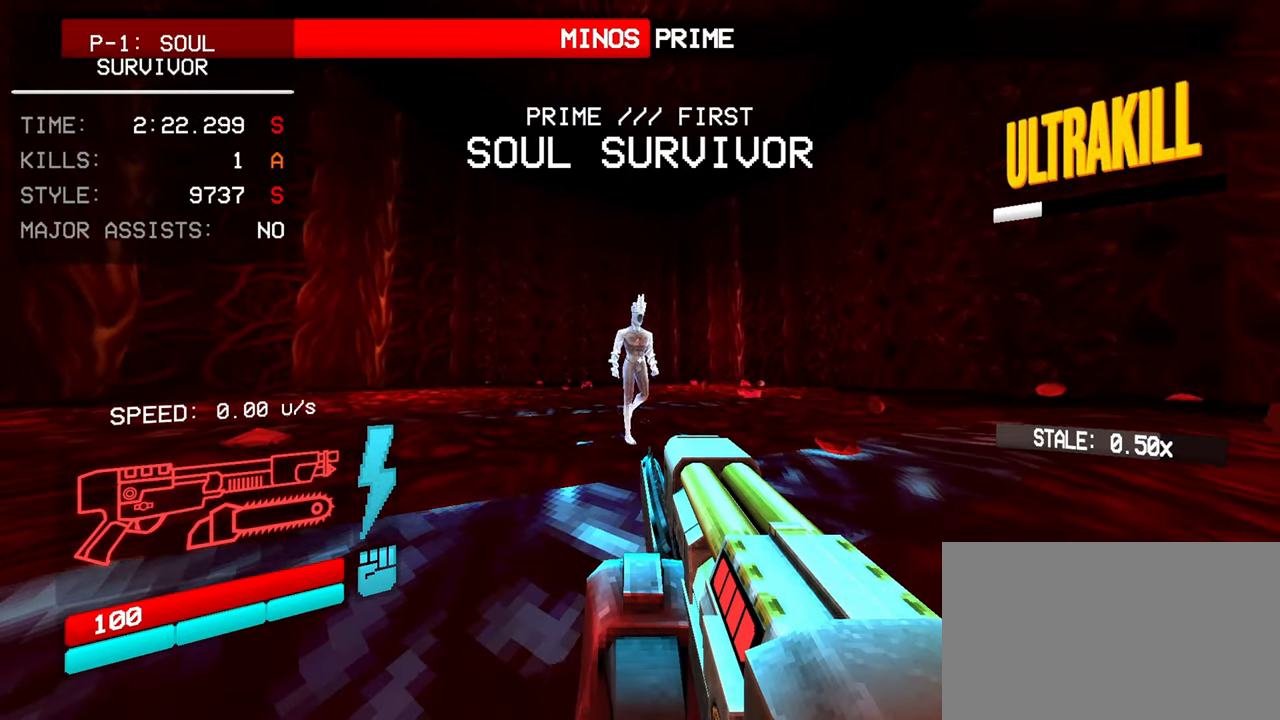
{"keys": [], "mouse": ["right"], "events": [[83, "w", "down"], [217, "mouse_right", "down"], [400, "w", "up"]]}
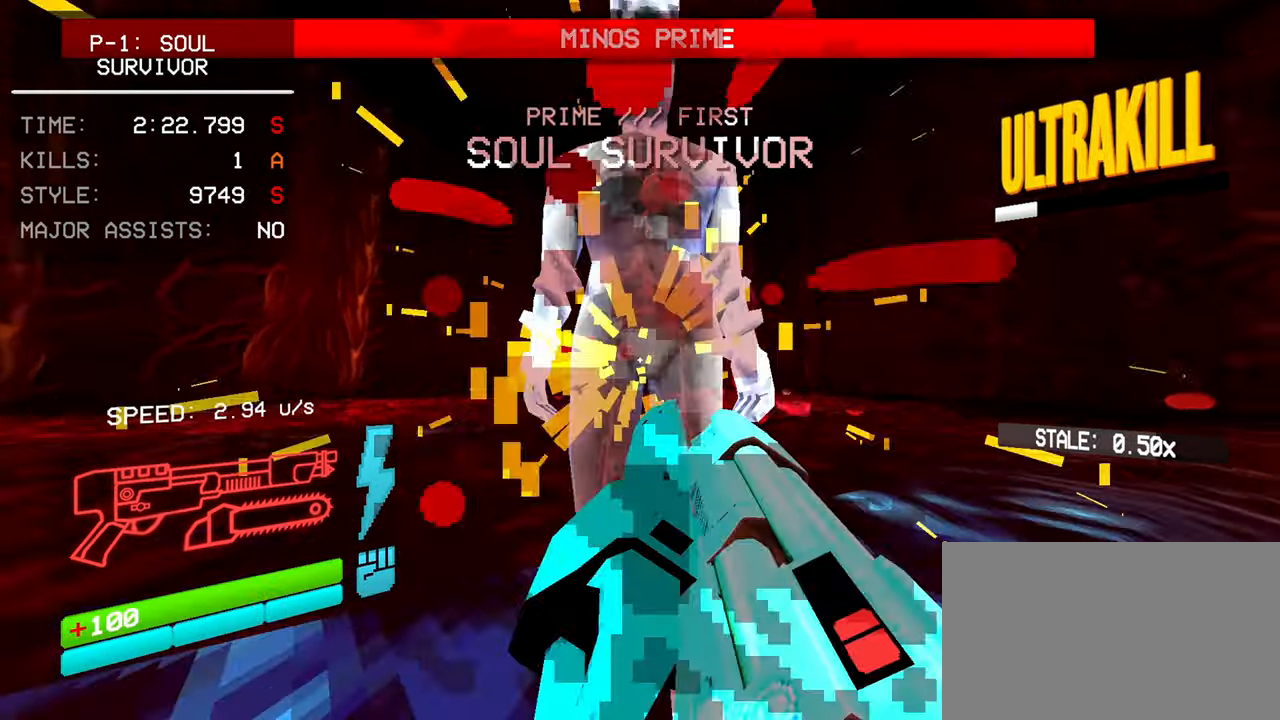
{"keys": [], "mouse": ["right"], "events": []}
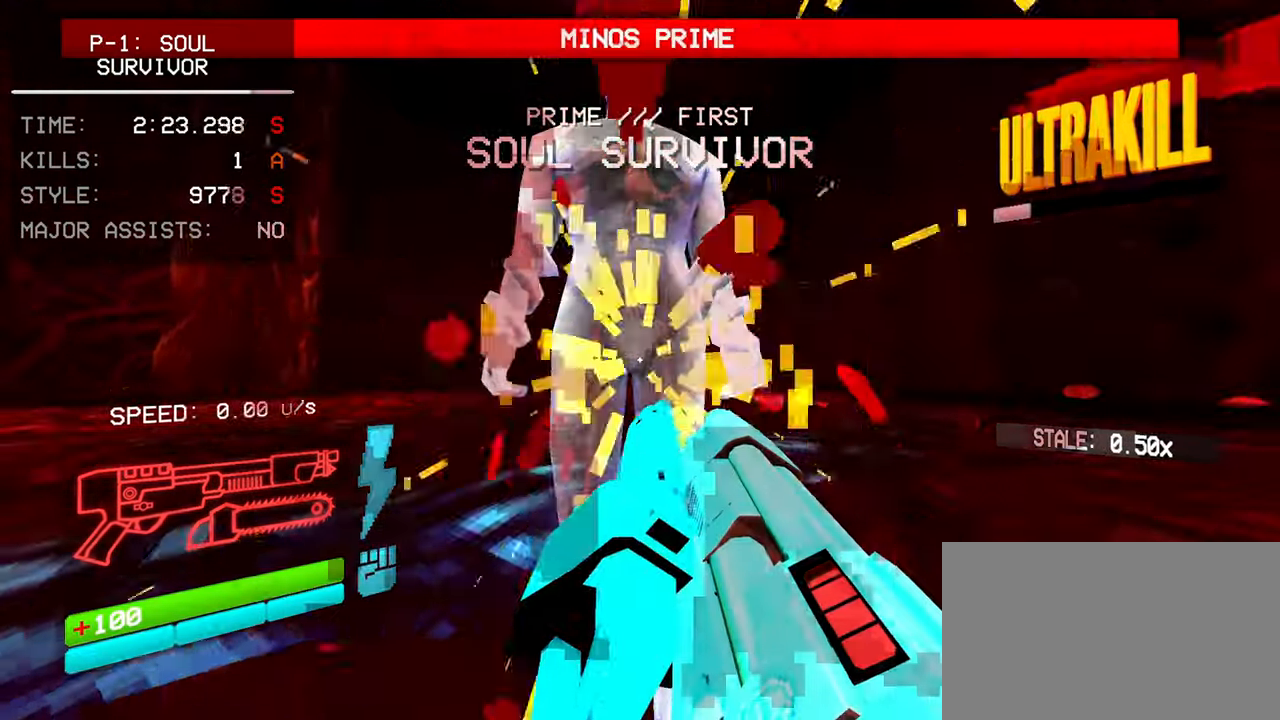
{"keys": [], "mouse": ["right"], "events": []}
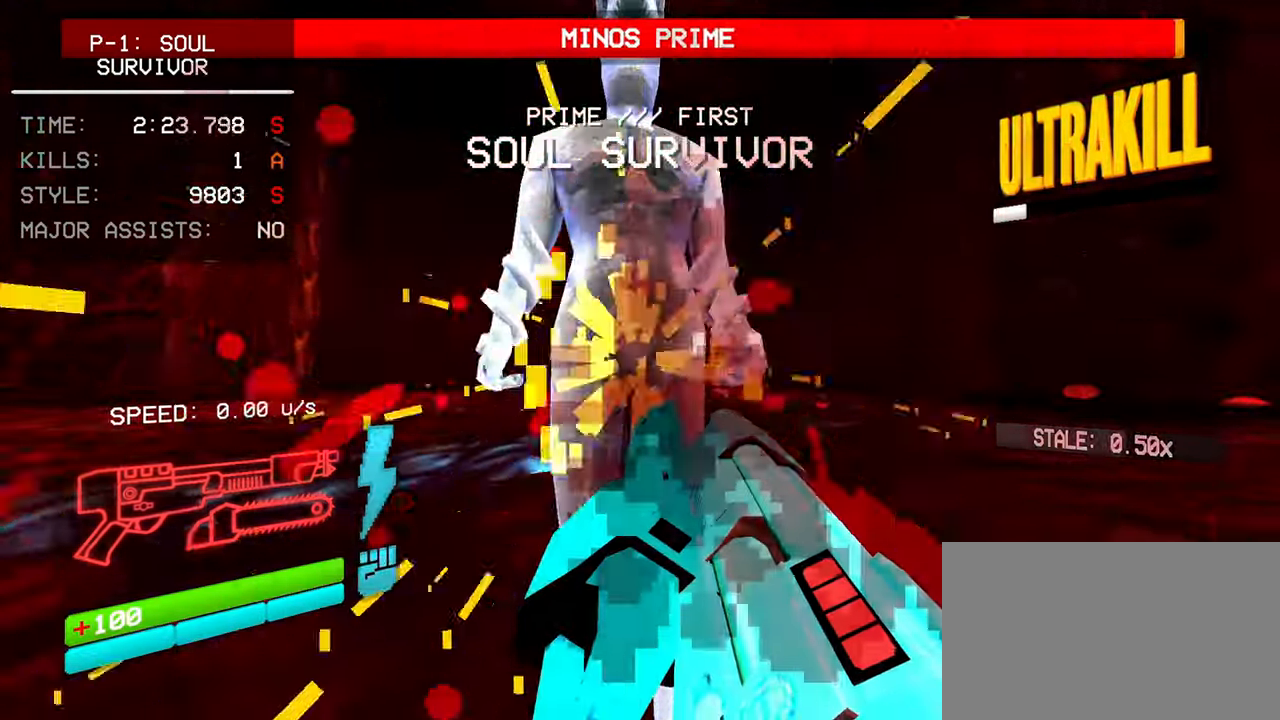
{"keys": [], "mouse": ["right"], "events": []}
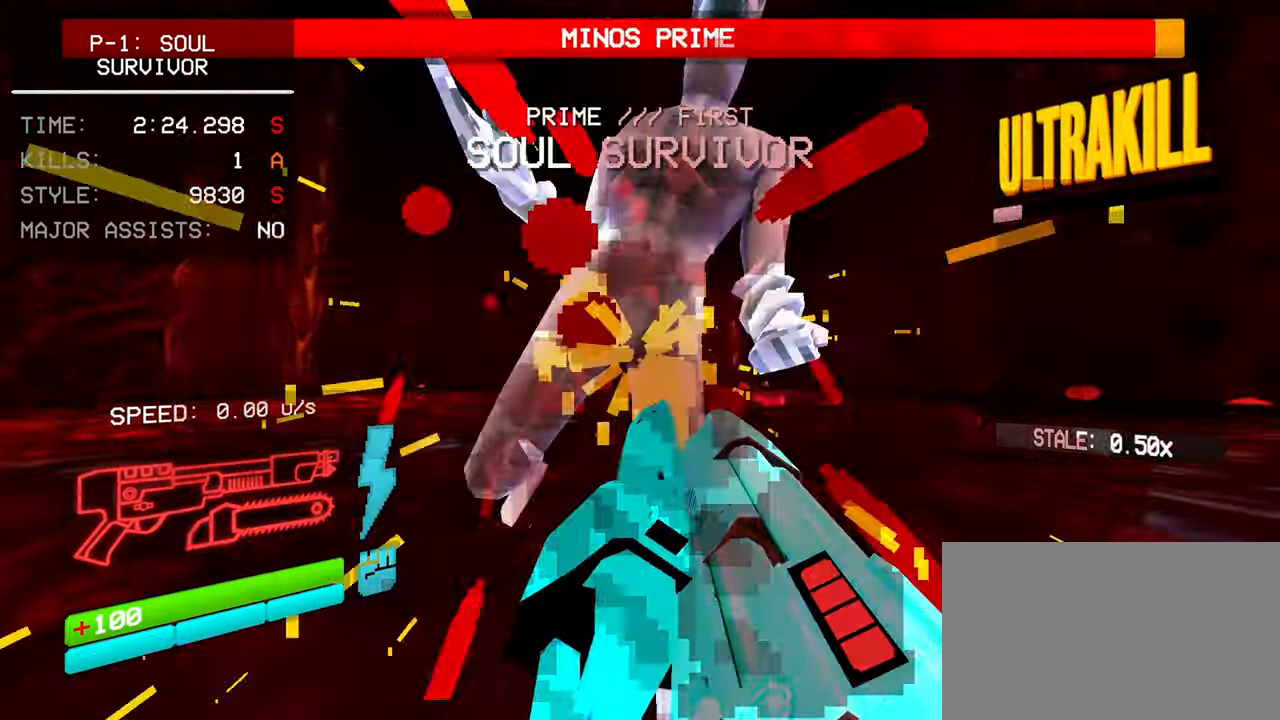
{"keys": ["r", "w"], "mouse": ["left"], "events": [[417, "mouse_left", "down"], [417, "mouse_right", "up"], [417, "r", "down"], [467, "w", "down"]]}
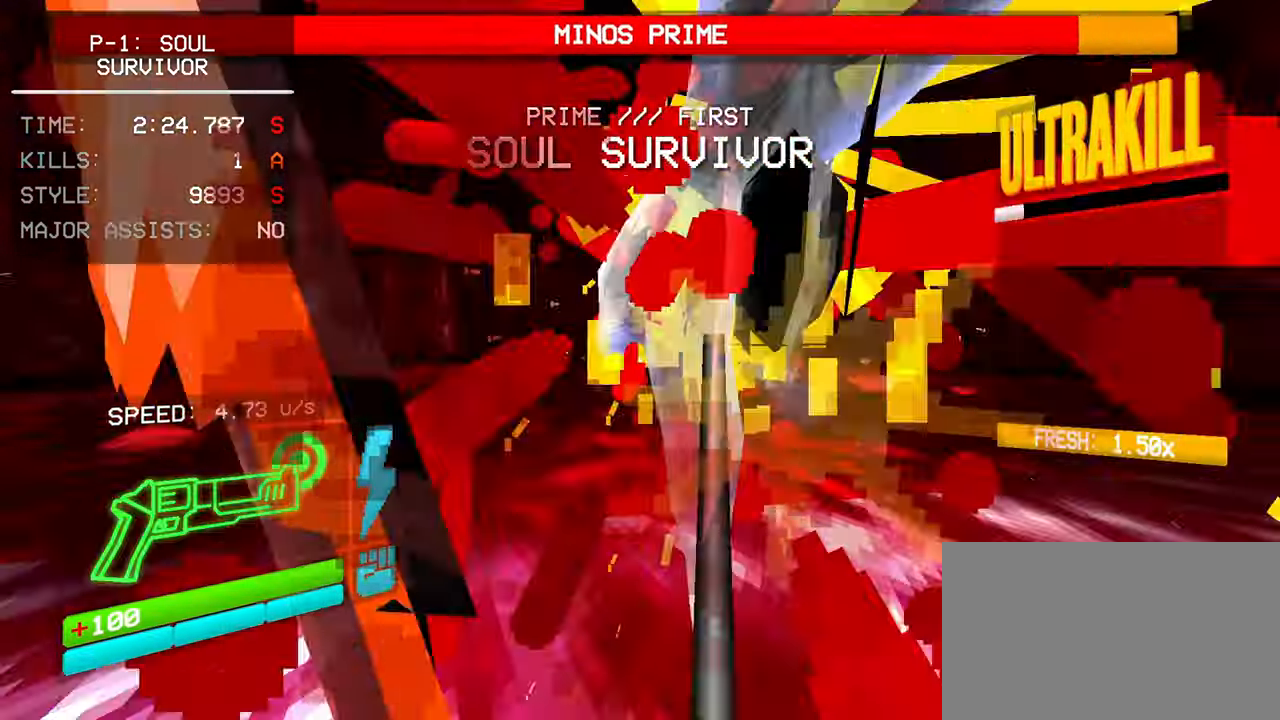
{"keys": ["shift", "w"], "mouse": ["right"], "events": [[17, "mouse_left", "up"], [67, "r", "up"], [67, "shift", "down"], [200, "shift", "up"], [300, "shift", "down"], [383, "shift", "up"], [483, "mouse_right", "down"], [483, "shift", "down"]]}
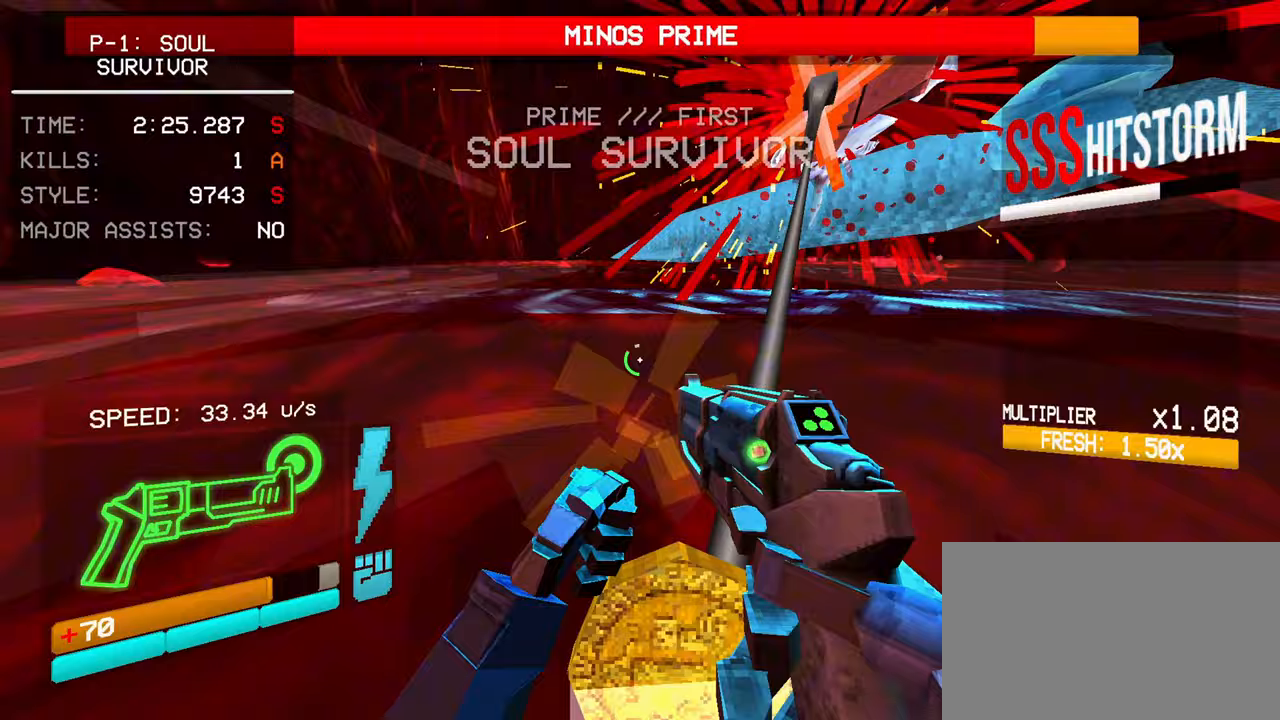
{"keys": ["shift", "w"], "mouse": ["right"], "events": [[117, "mouse_left", "down"], [217, "mouse_right", "up"], [267, "mouse_left", "up"], [450, "mouse_right", "down"]]}